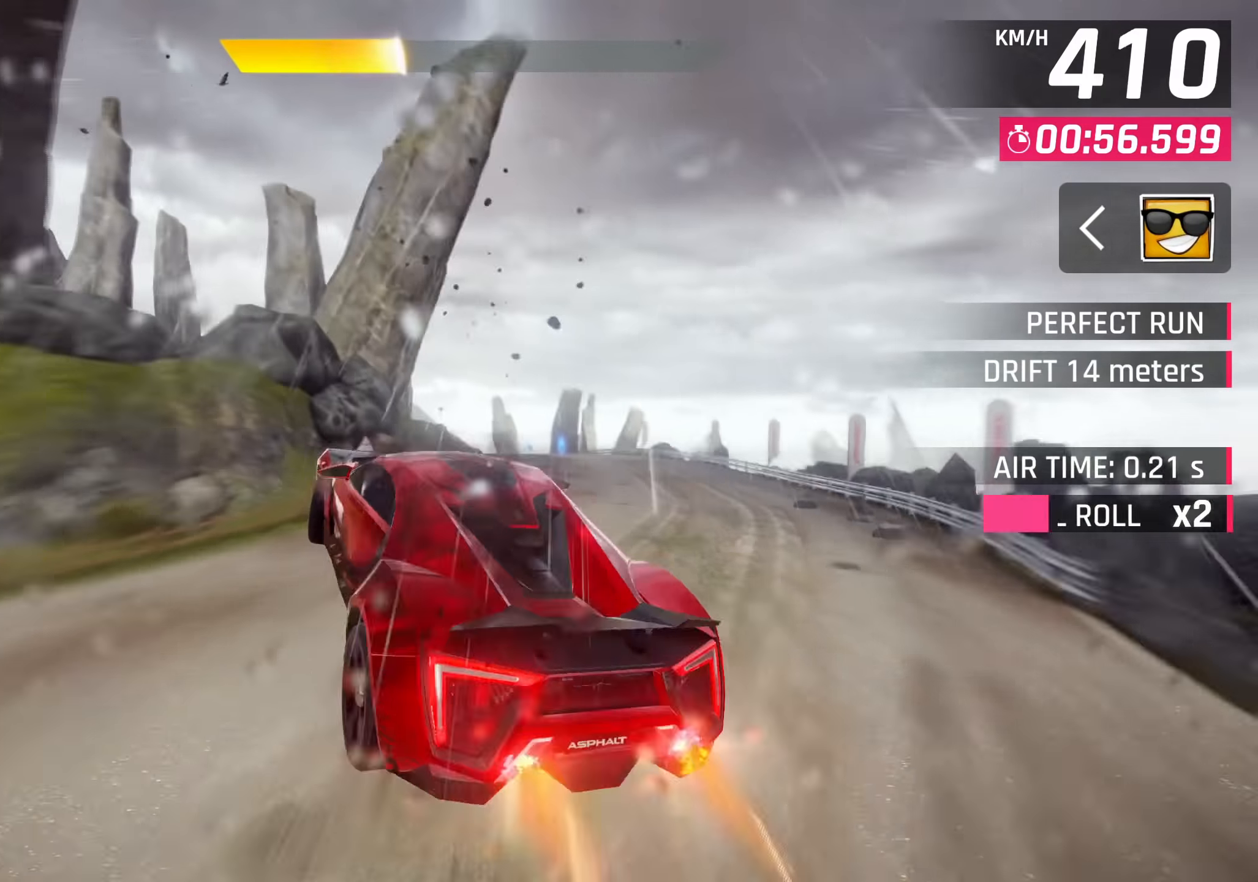
Gameplay with a controller (PlayStation layout); each line is a JSON object with the inputs held at the frame after it. "events" lists button and stick changes between this image and that frame as [ms after this image, input, new state], when the widget could be followed in between. Not read: right_stick.
{"buttons": ["CROSS"], "left_stick": "center", "events": [[84, "CROSS", "up"], [100, "R1", "up"], [234, "CROSS", "down"], [250, "CROSS", "up"], [267, "left_stick", "center"], [450, "CROSS", "down"]]}
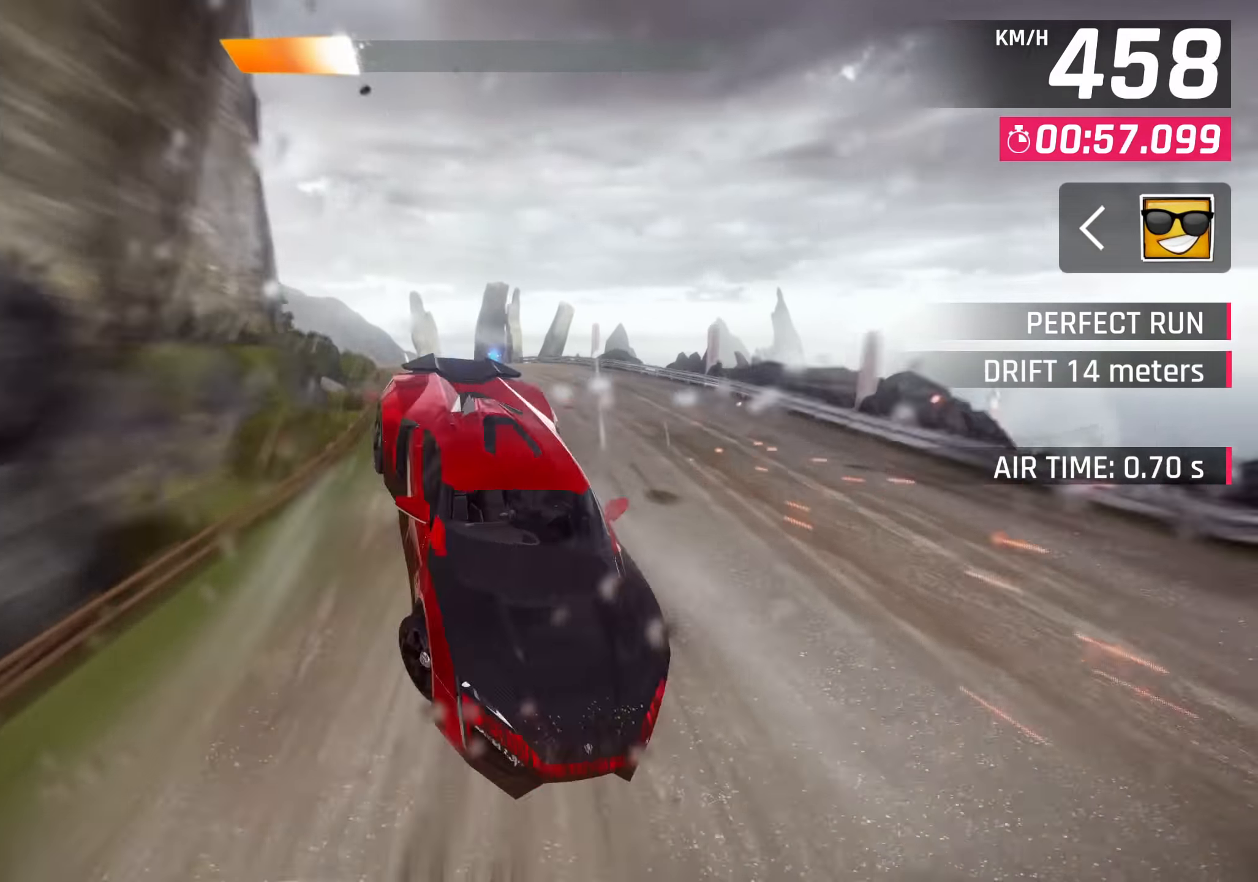
{"buttons": ["SQUARE"], "left_stick": "down-left", "events": [[34, "CROSS", "up"], [184, "left_stick", "down-left"], [400, "SQUARE", "down"]]}
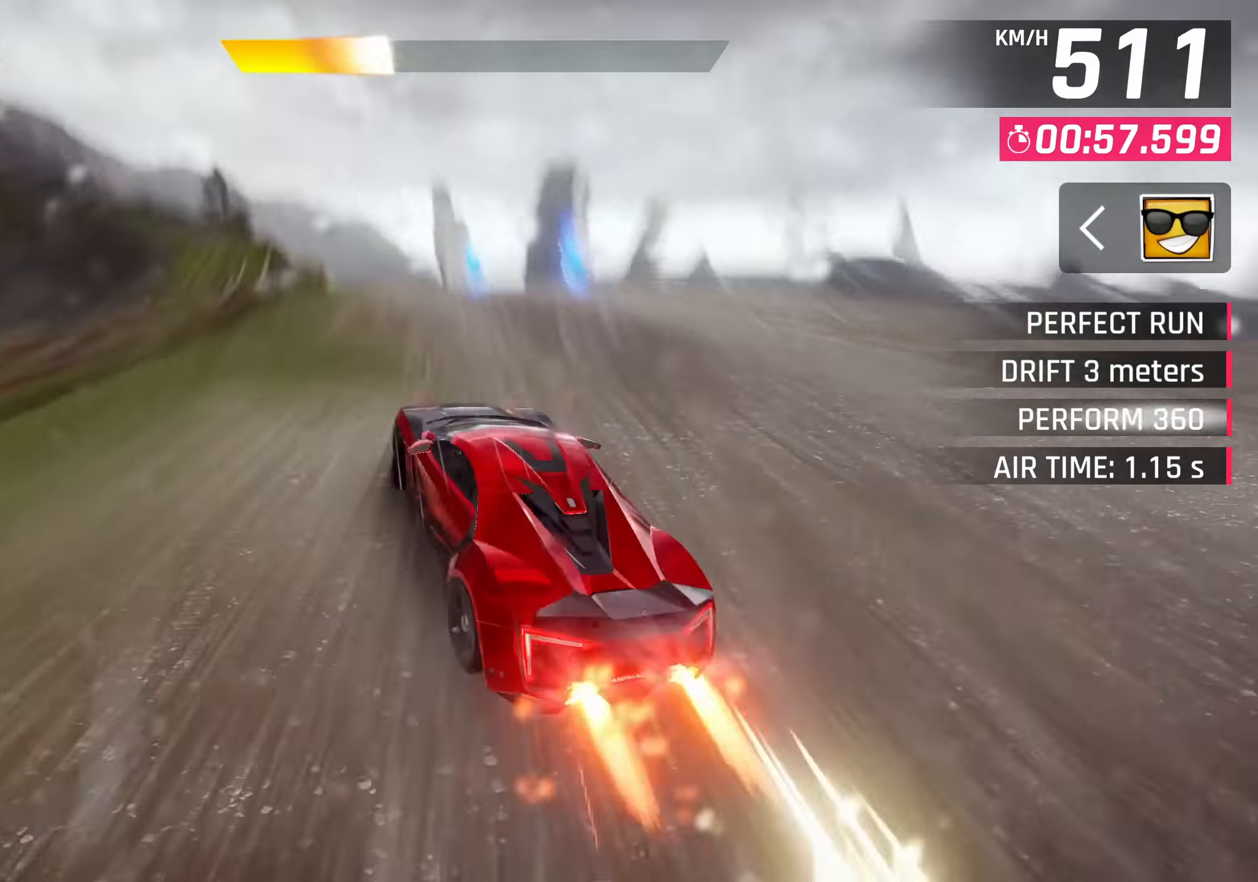
{"buttons": [], "left_stick": "down-left", "events": [[17, "SQUARE", "up"]]}
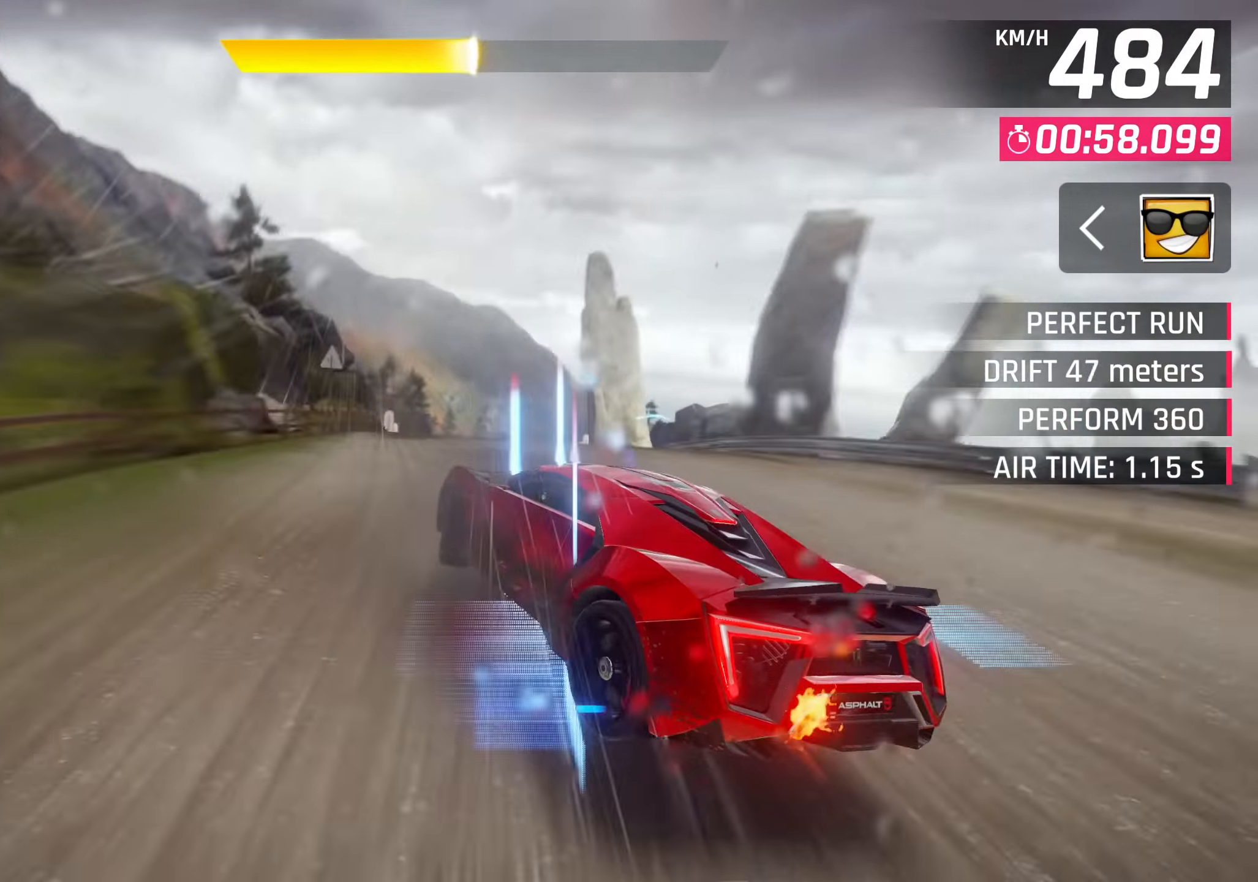
{"buttons": [], "left_stick": "center", "events": [[17, "left_stick", "center"], [50, "R1", "down"], [67, "CROSS", "down"], [200, "CROSS", "up"], [250, "R1", "up"]]}
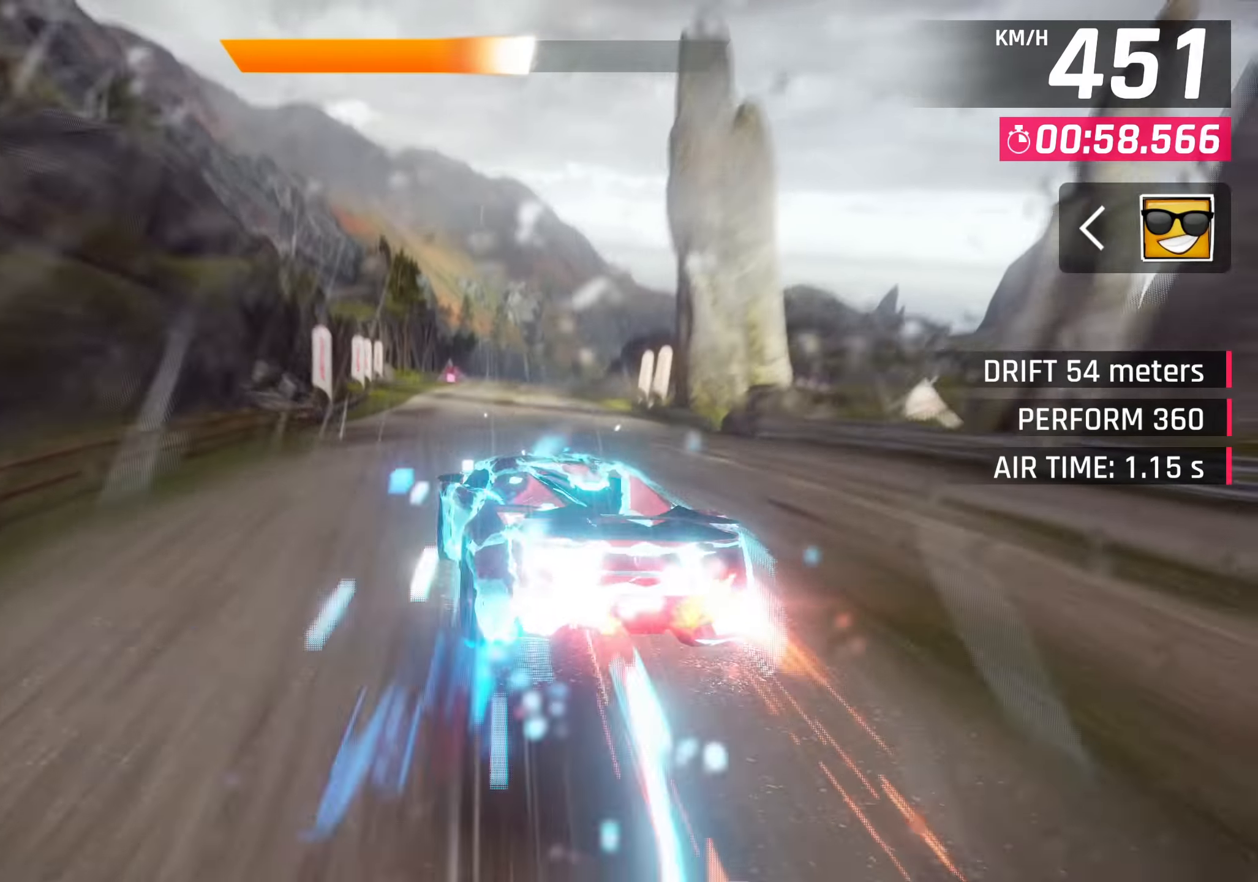
{"buttons": ["SQUARE"], "left_stick": "down-left", "events": [[117, "SQUARE", "down"], [150, "left_stick", "down-left"], [167, "CROSS", "down"], [167, "SQUARE", "up"], [284, "CROSS", "up"], [467, "SQUARE", "down"]]}
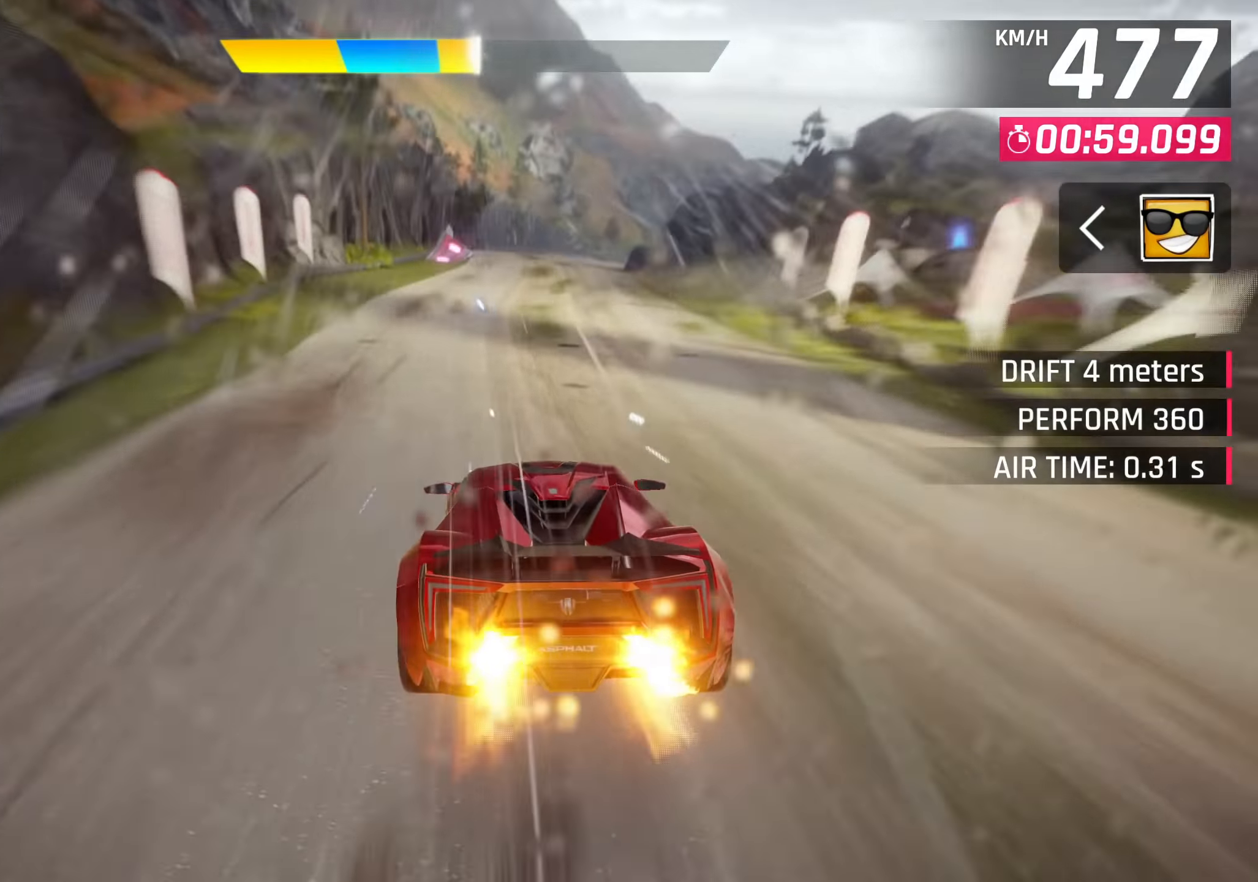
{"buttons": [], "left_stick": "center", "events": [[17, "CROSS", "down"], [17, "SQUARE", "up"], [150, "CROSS", "up"], [316, "SQUARE", "down"], [366, "CROSS", "down"], [366, "SQUARE", "up"], [400, "left_stick", "center"], [500, "CROSS", "up"]]}
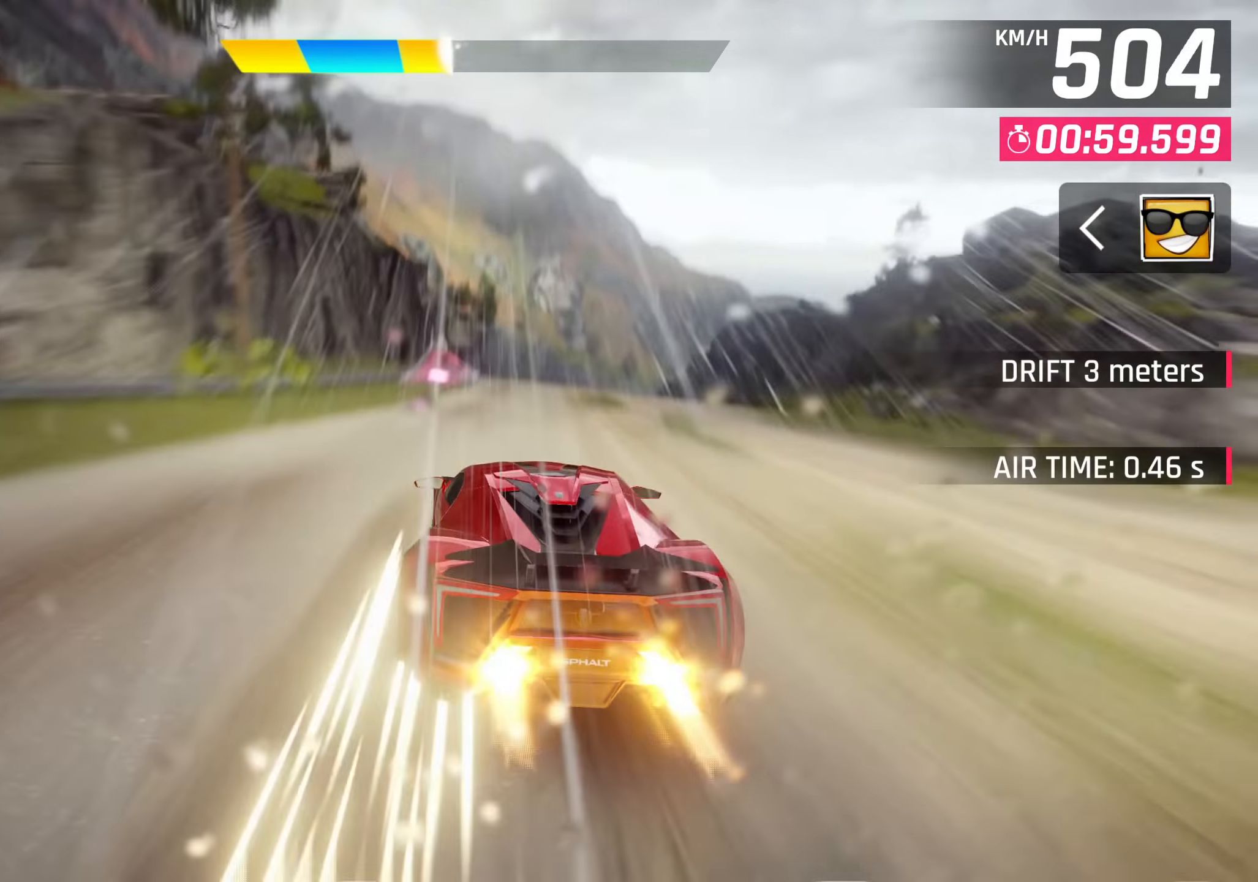
{"buttons": [], "left_stick": "center", "events": [[183, "SQUARE", "down"], [233, "CROSS", "down"], [233, "SQUARE", "up"], [350, "CROSS", "up"]]}
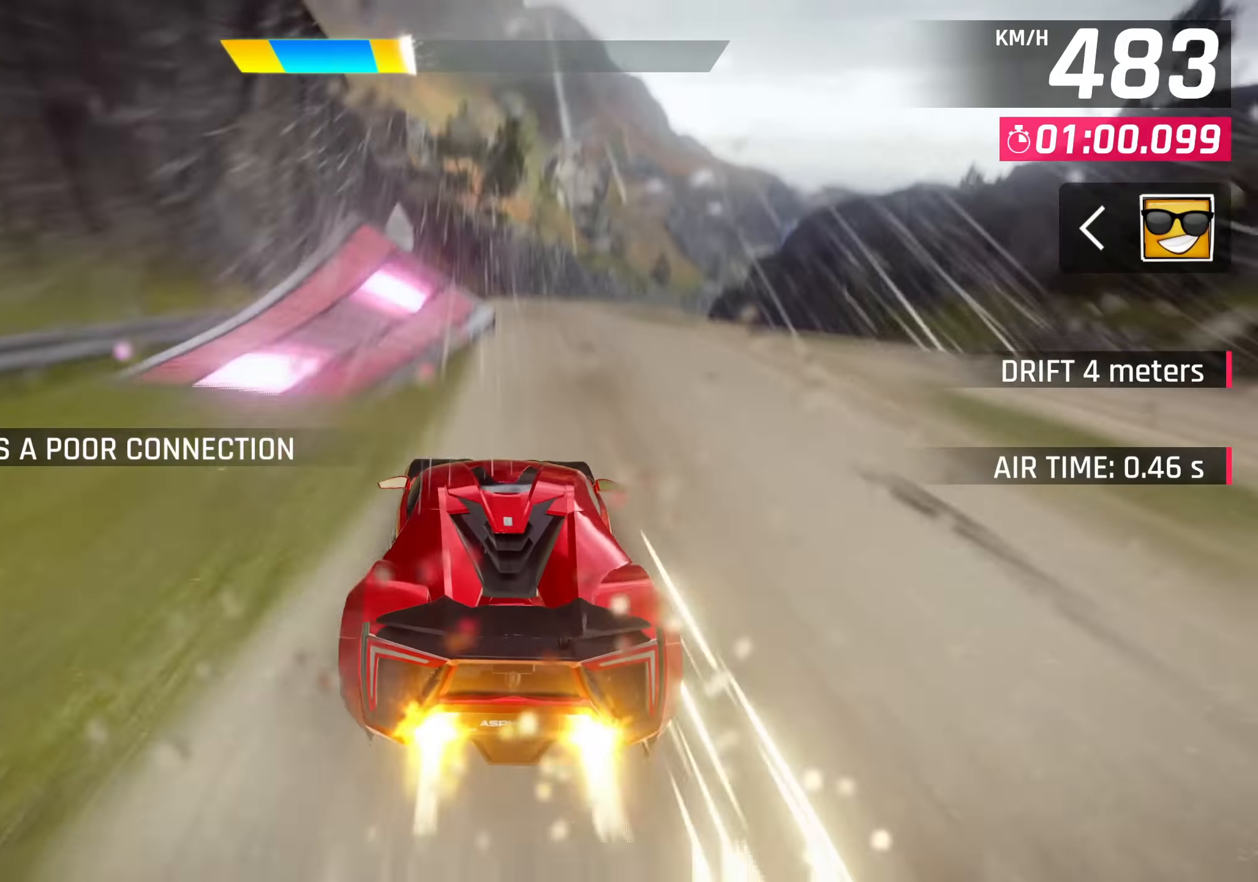
{"buttons": ["CROSS"], "left_stick": "up-right", "events": [[16, "SQUARE", "down"], [50, "CROSS", "down"], [50, "SQUARE", "up"], [166, "CROSS", "up"], [183, "R1", "down"], [200, "left_stick", "up-right"], [266, "CROSS", "down"], [350, "R1", "up"], [366, "CROSS", "up"], [450, "CROSS", "down"]]}
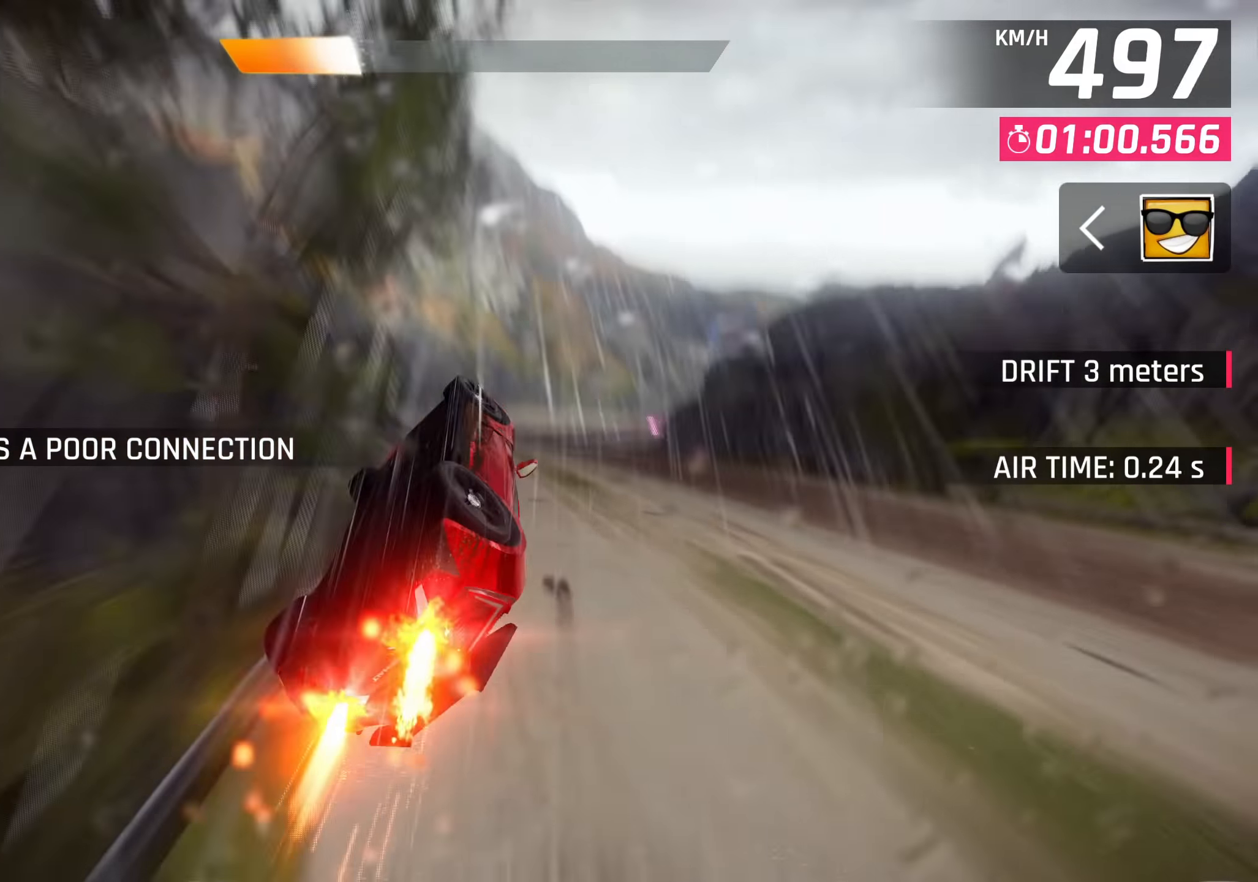
{"buttons": ["CROSS"], "left_stick": "center", "events": [[33, "CROSS", "up"], [116, "CROSS", "down"], [183, "CROSS", "up"], [283, "CROSS", "down"], [350, "CROSS", "up"], [450, "CROSS", "down"], [500, "left_stick", "center"]]}
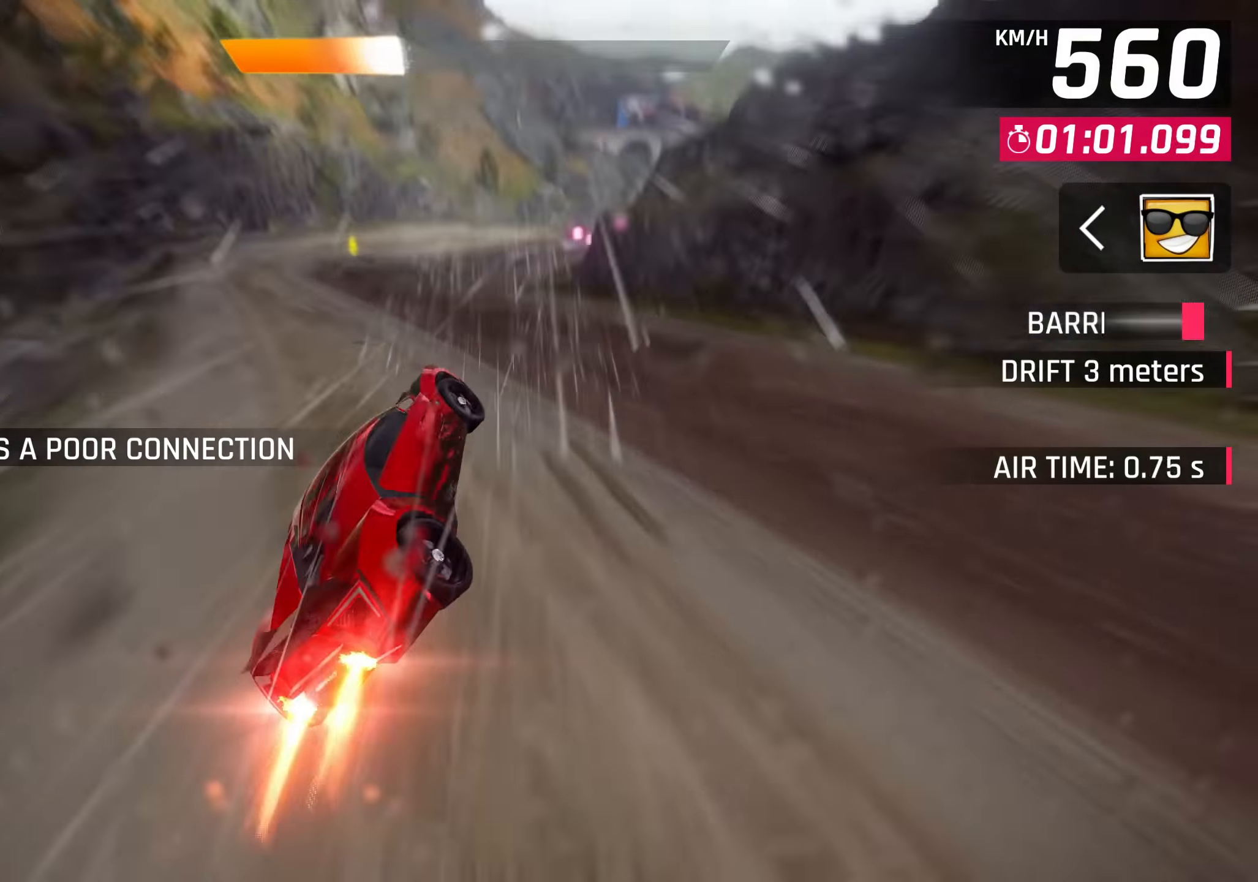
{"buttons": ["CROSS"], "left_stick": "right", "events": [[33, "CROSS", "up"], [83, "CROSS", "down"], [200, "CROSS", "up"], [433, "SQUARE", "down"], [466, "CROSS", "down"], [466, "SQUARE", "up"], [500, "left_stick", "right"]]}
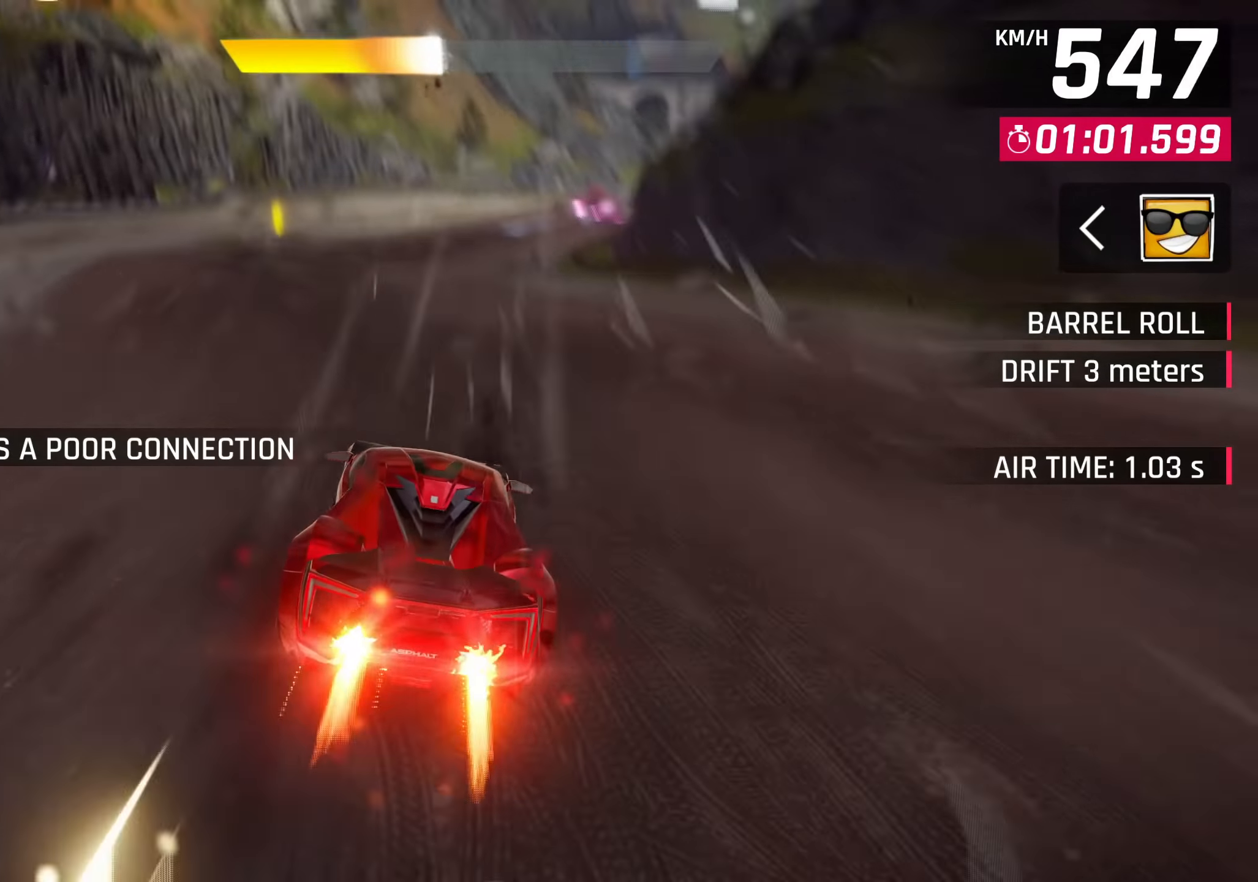
{"buttons": [], "left_stick": "right", "events": [[100, "CROSS", "up"], [266, "SQUARE", "down"], [316, "CROSS", "down"], [316, "SQUARE", "up"], [433, "CROSS", "up"]]}
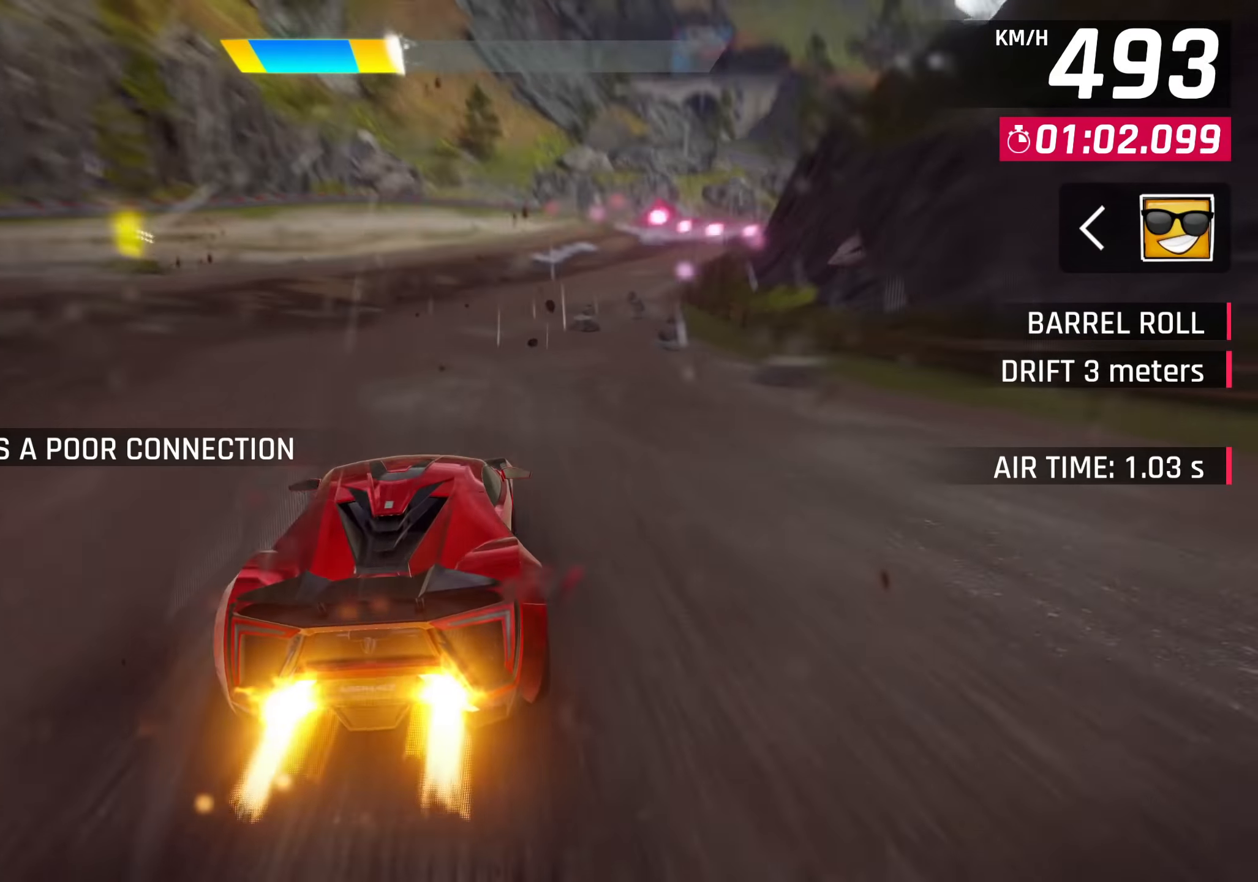
{"buttons": [], "left_stick": "right", "events": [[116, "SQUARE", "down"], [200, "SQUARE", "up"]]}
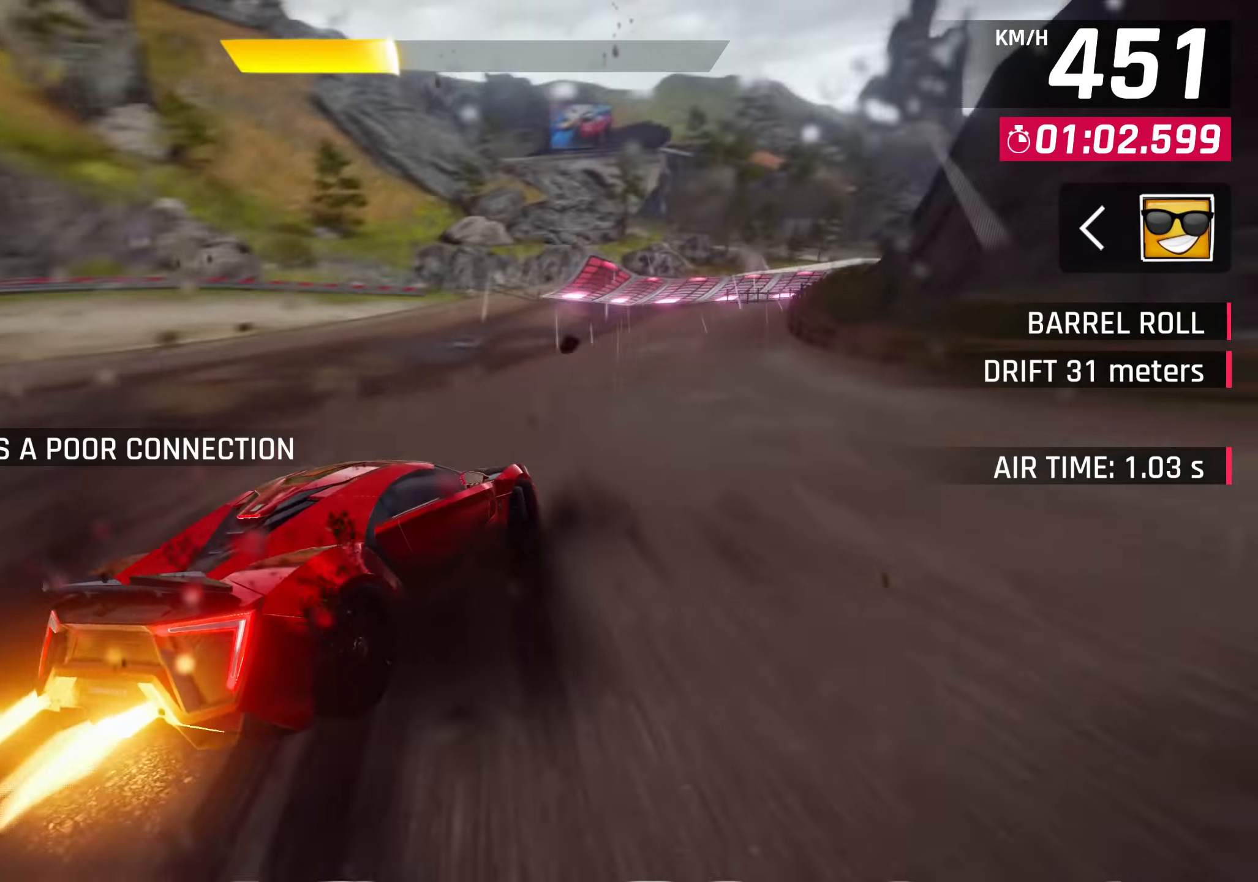
{"buttons": [], "left_stick": "right", "events": []}
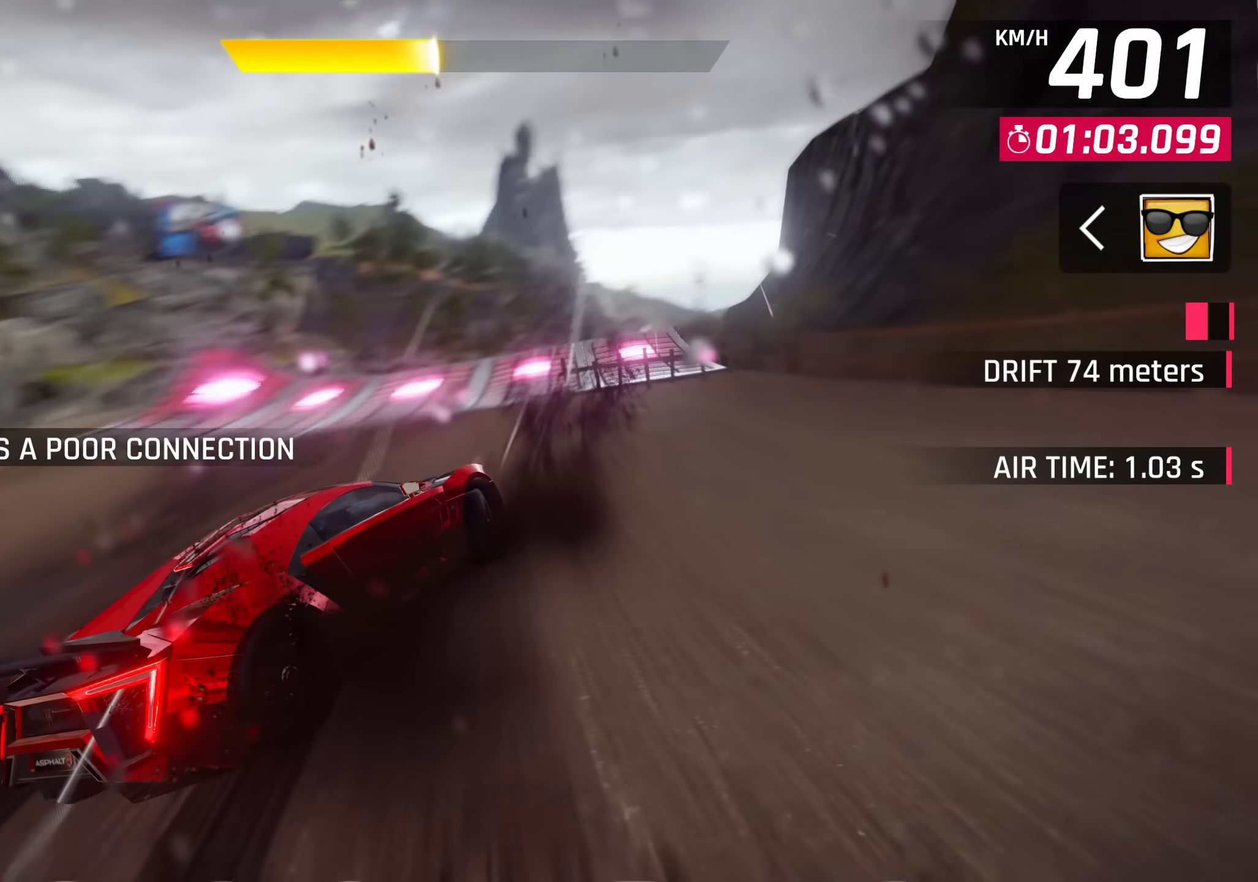
{"buttons": ["CROSS", "R1"], "left_stick": "up-right", "events": [[83, "SQUARE", "down"], [183, "SQUARE", "up"], [250, "SQUARE", "down"], [383, "SQUARE", "up"], [400, "R1", "down"], [416, "CROSS", "down"], [500, "left_stick", "up-right"]]}
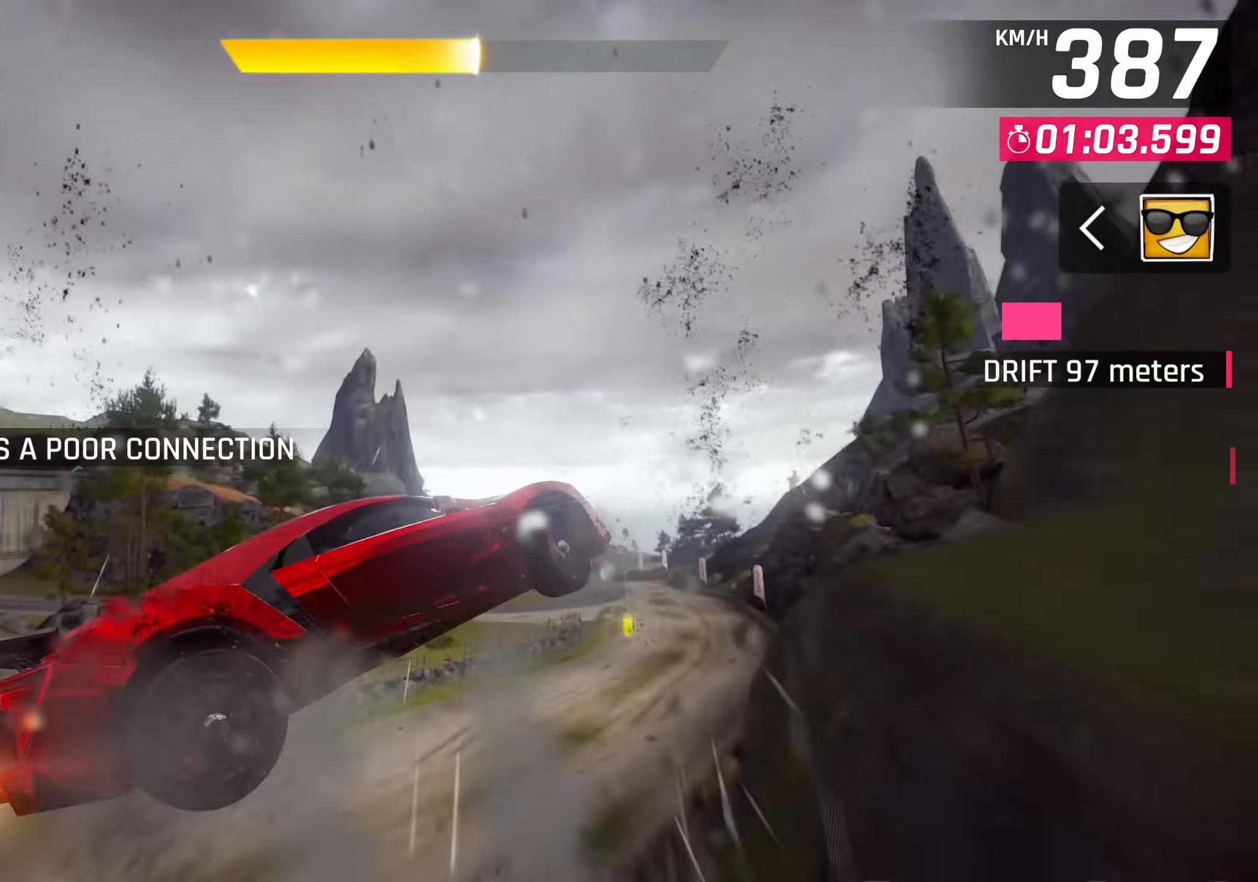
{"buttons": [], "left_stick": "up-right", "events": [[83, "CROSS", "up"], [100, "R1", "up"], [216, "CROSS", "down"], [300, "CROSS", "up"]]}
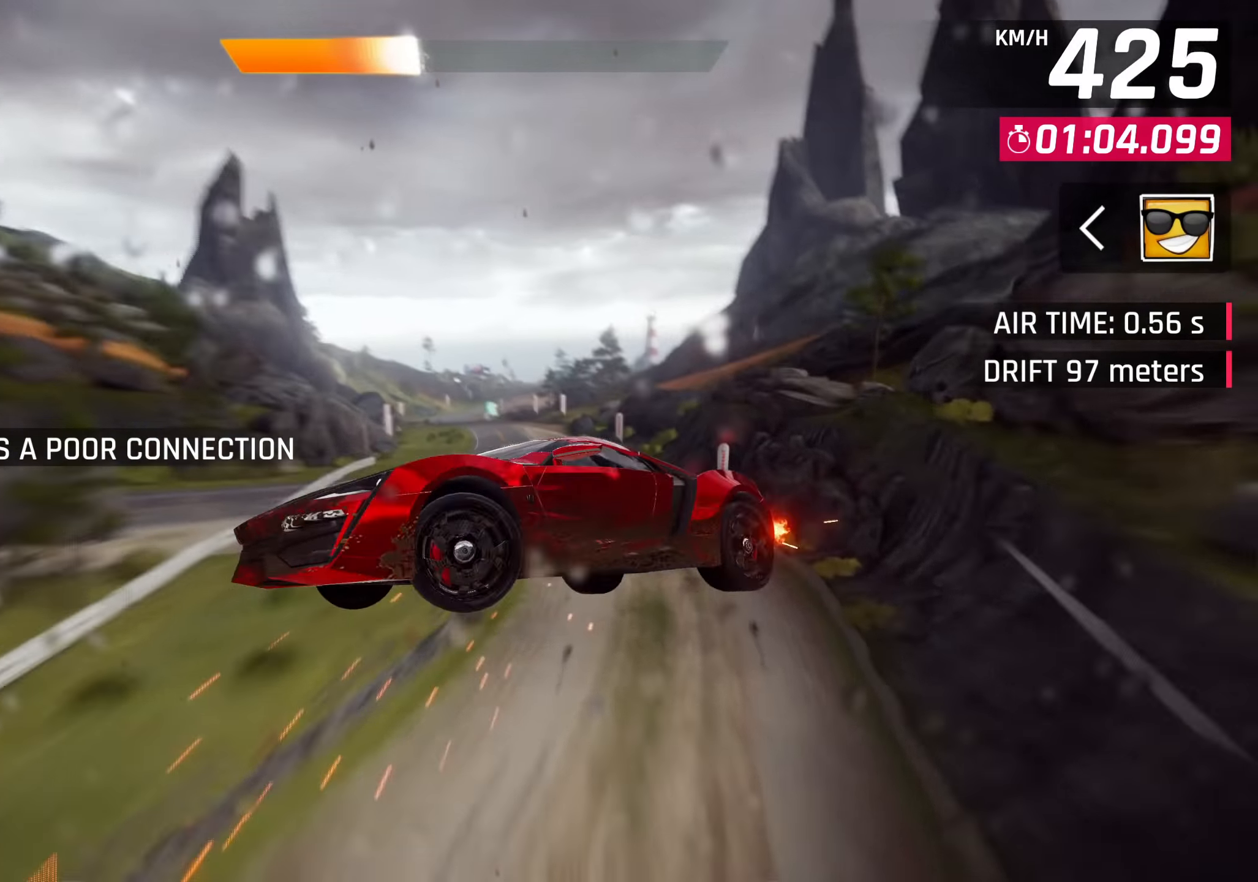
{"buttons": [], "left_stick": "up-right", "events": [[100, "R1", "down"], [150, "CROSS", "down"], [233, "CROSS", "up"], [283, "R1", "up"]]}
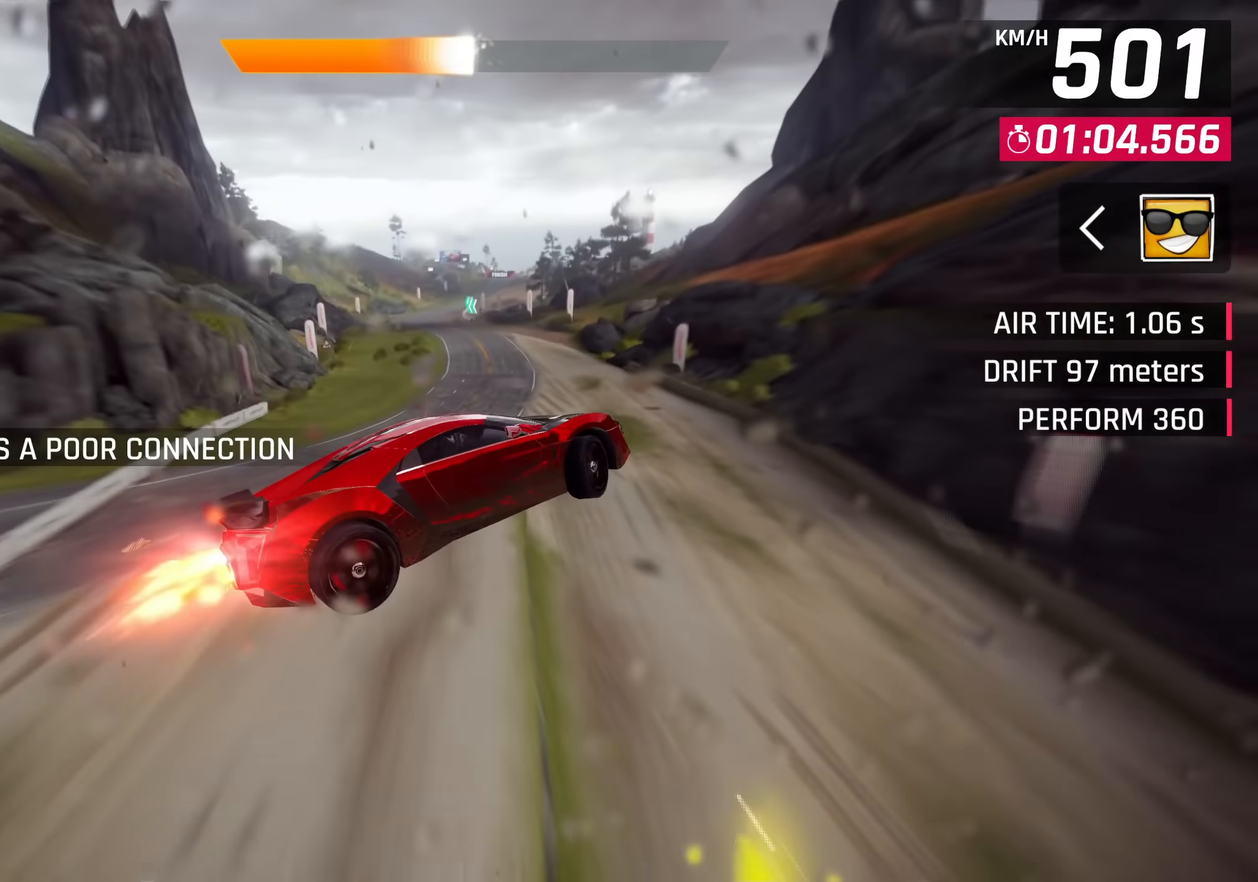
{"buttons": [], "left_stick": "down-left", "events": [[216, "left_stick", "center"], [383, "SQUARE", "down"], [433, "left_stick", "down-left"], [500, "SQUARE", "up"]]}
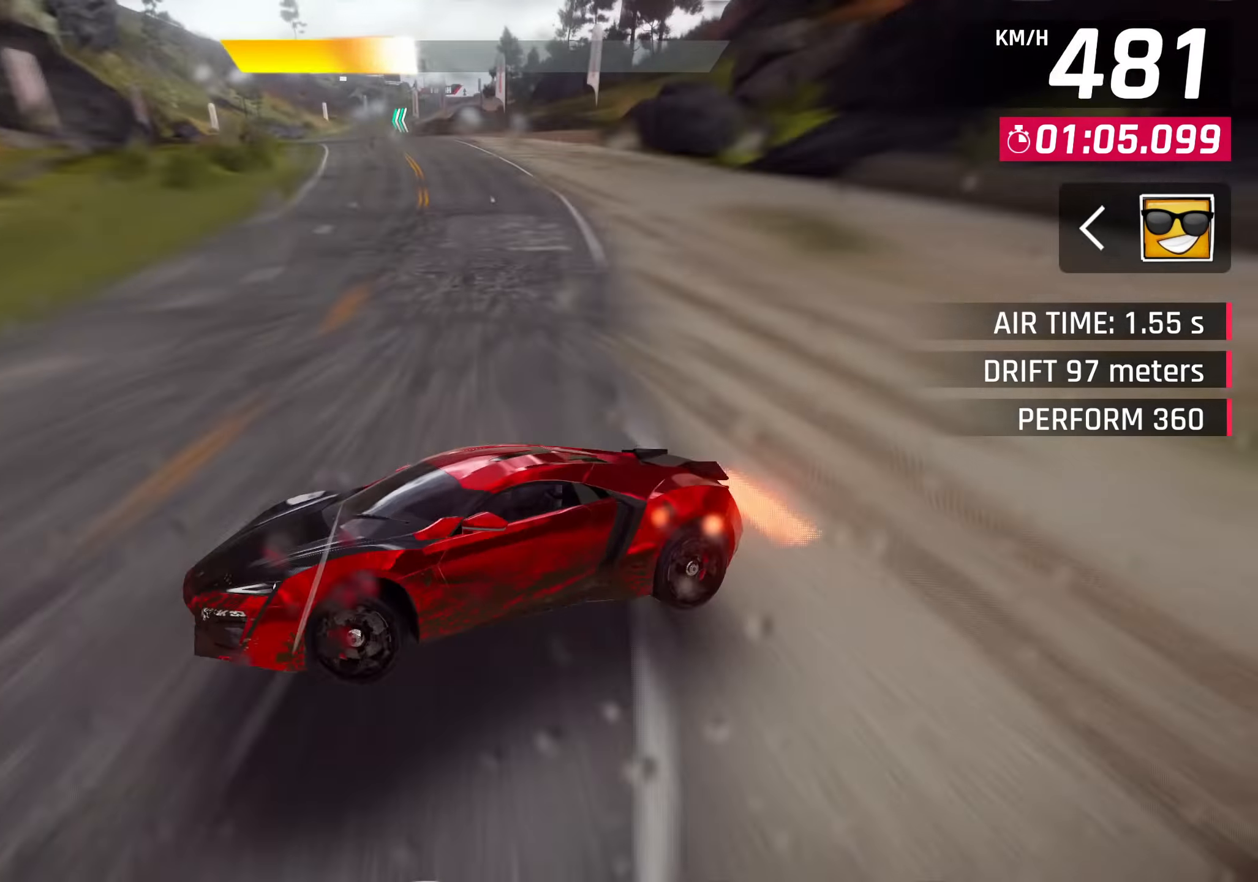
{"buttons": [], "left_stick": "center", "events": [[366, "left_stick", "center"]]}
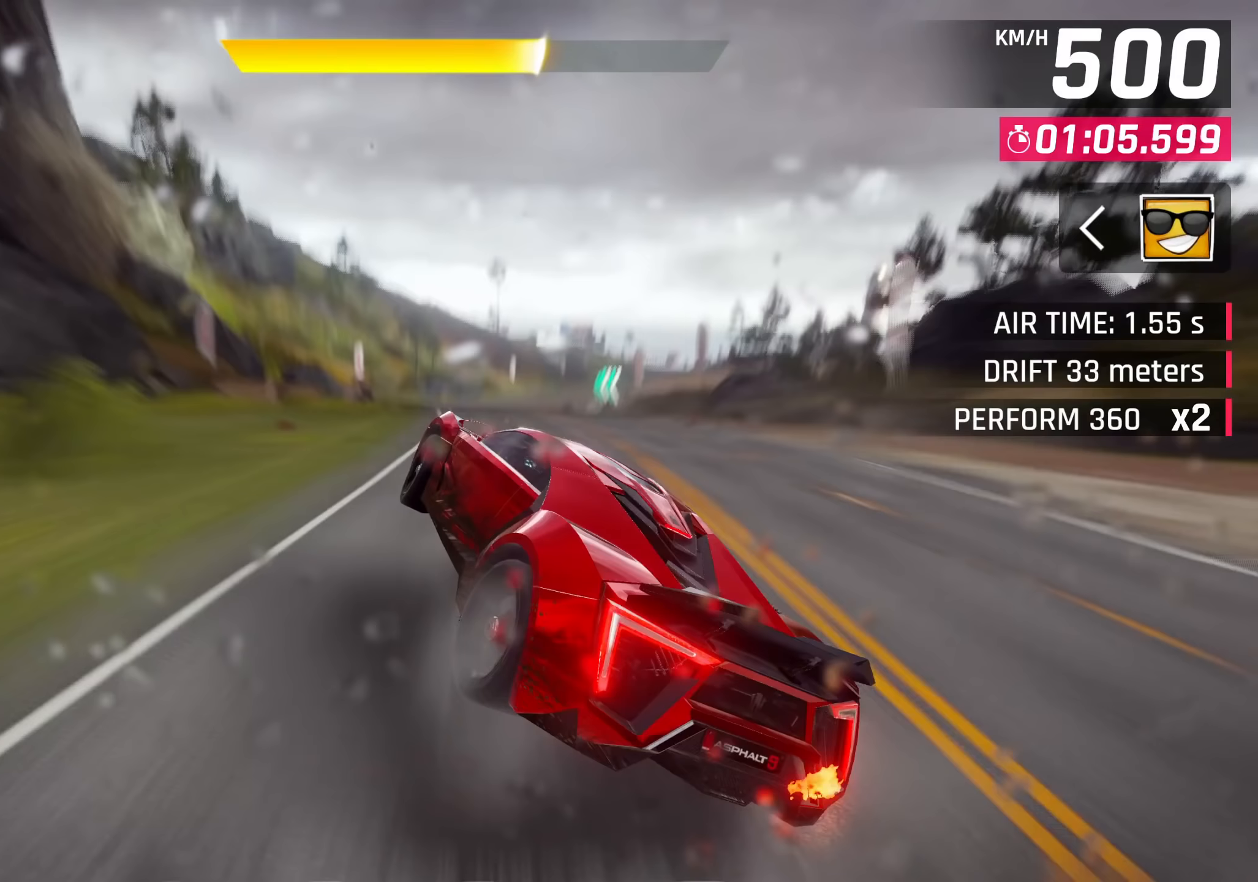
{"buttons": [], "left_stick": "right", "events": [[150, "CROSS", "down"], [233, "CROSS", "up"], [467, "left_stick", "right"]]}
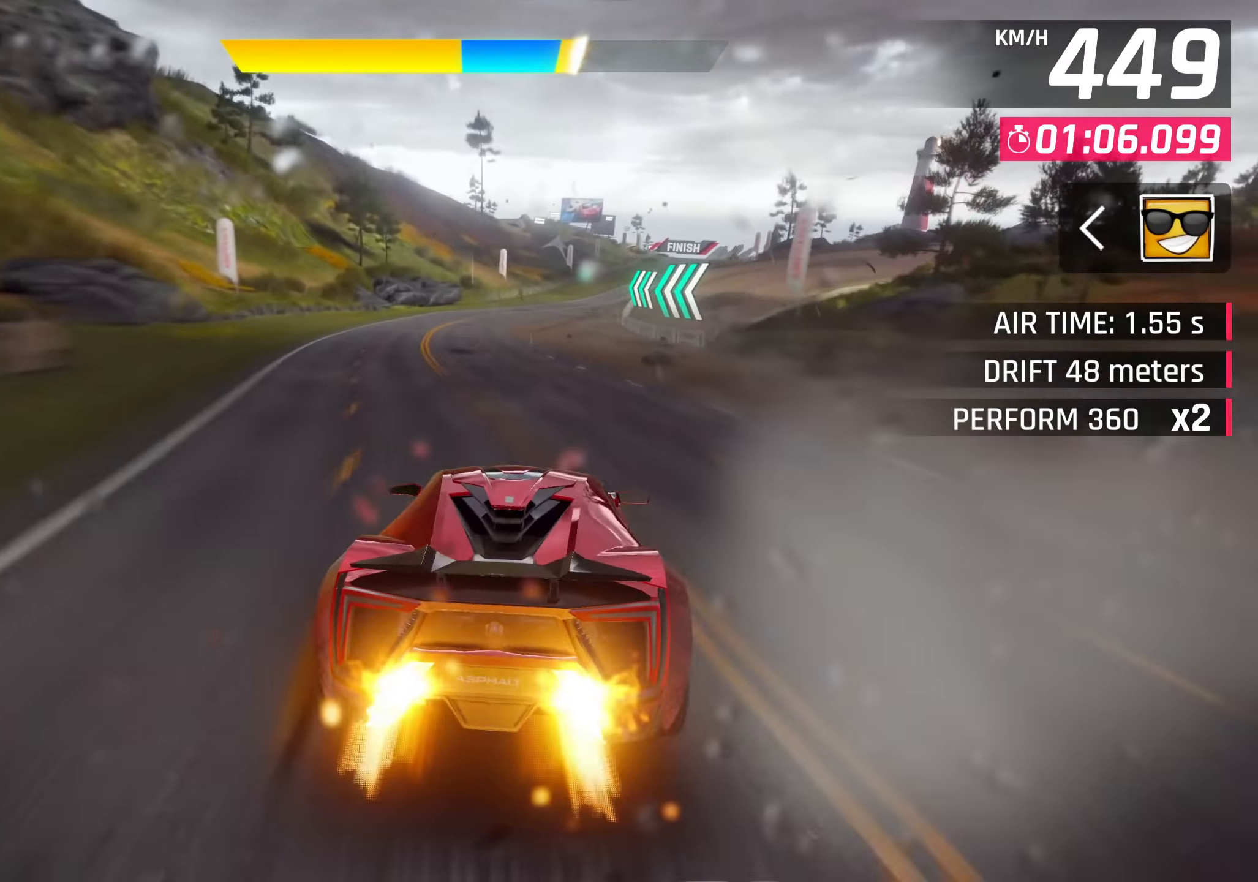
{"buttons": ["CROSS"], "left_stick": "right", "events": [[67, "SQUARE", "down"], [117, "CROSS", "down"], [117, "SQUARE", "up"], [233, "CROSS", "up"], [433, "SQUARE", "down"], [483, "CROSS", "down"], [483, "SQUARE", "up"]]}
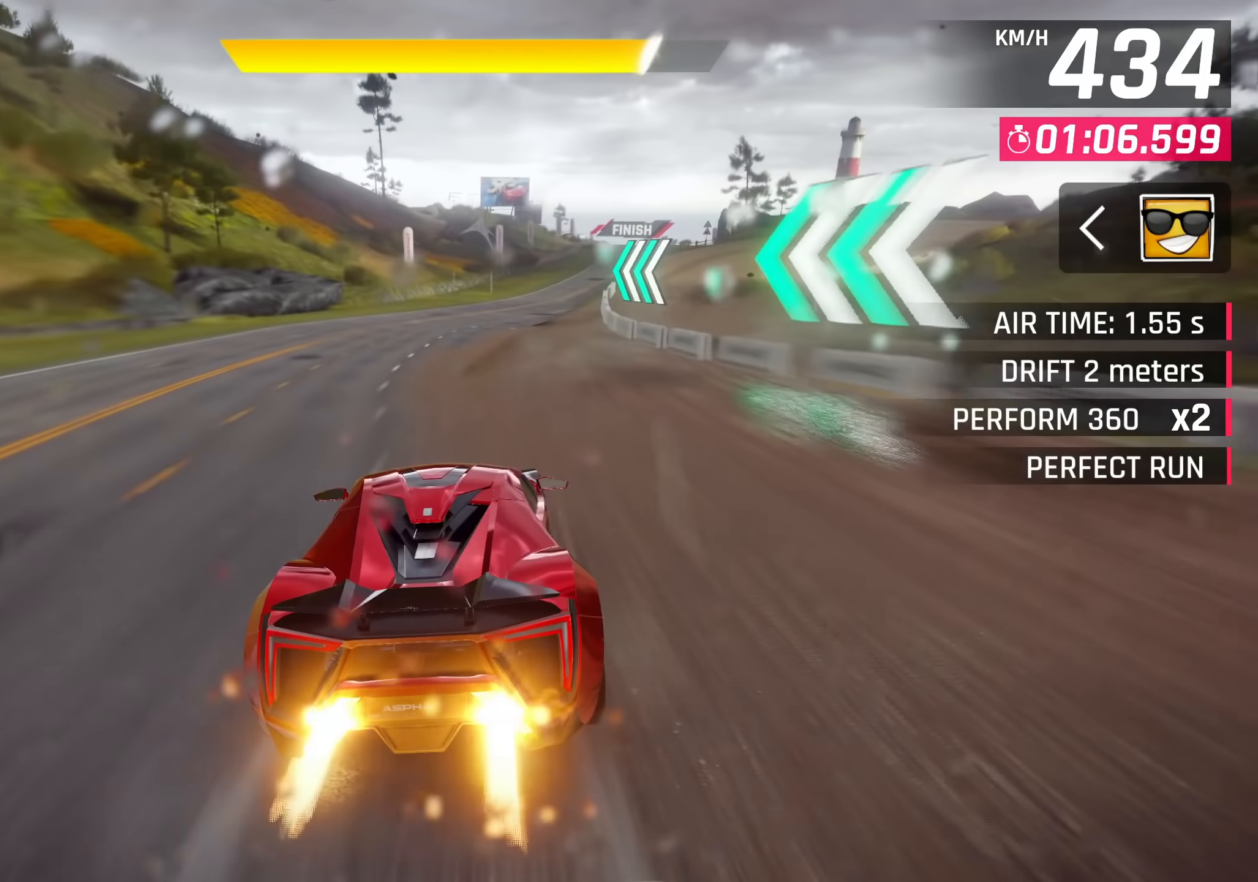
{"buttons": [], "left_stick": "up-right", "events": [[100, "CROSS", "up"], [283, "SQUARE", "down"], [333, "CROSS", "down"], [333, "SQUARE", "up"], [467, "CROSS", "up"], [467, "left_stick", "up-right"]]}
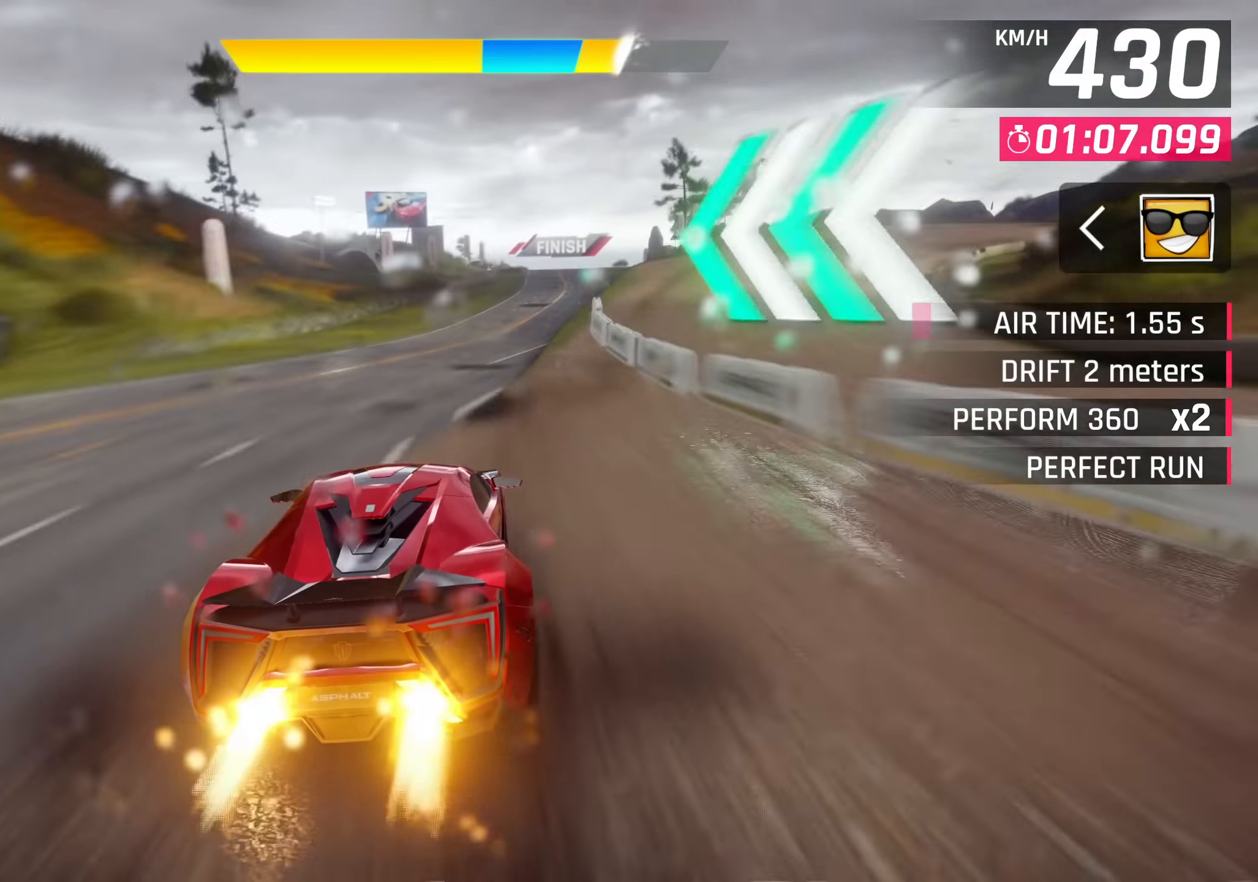
{"buttons": [], "left_stick": "up-right", "events": [[133, "SQUARE", "down"], [183, "CROSS", "down"], [183, "SQUARE", "up"], [333, "CROSS", "up"]]}
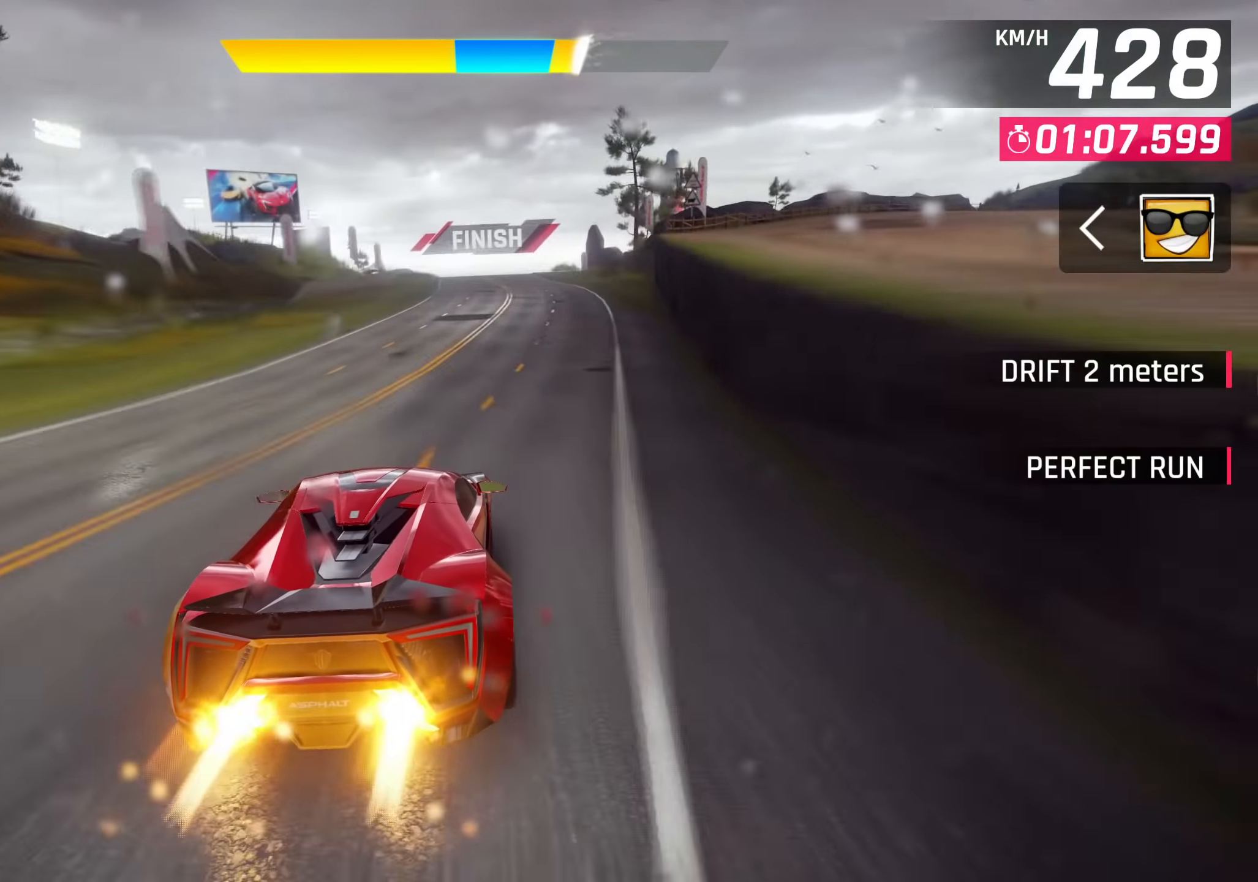
{"buttons": [], "left_stick": "center", "events": [[67, "left_stick", "center"]]}
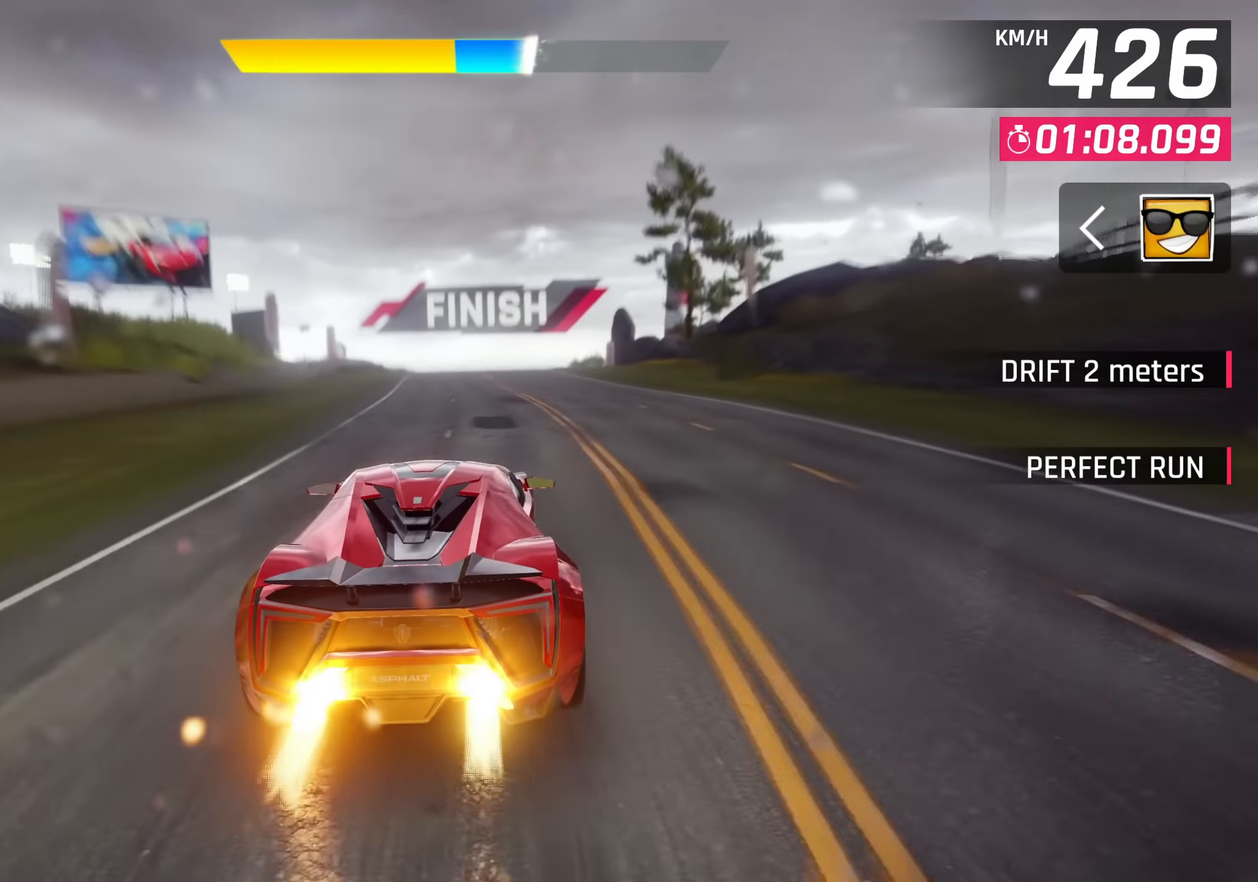
{"buttons": ["CROSS"], "left_stick": "center", "events": [[67, "CROSS", "down"]]}
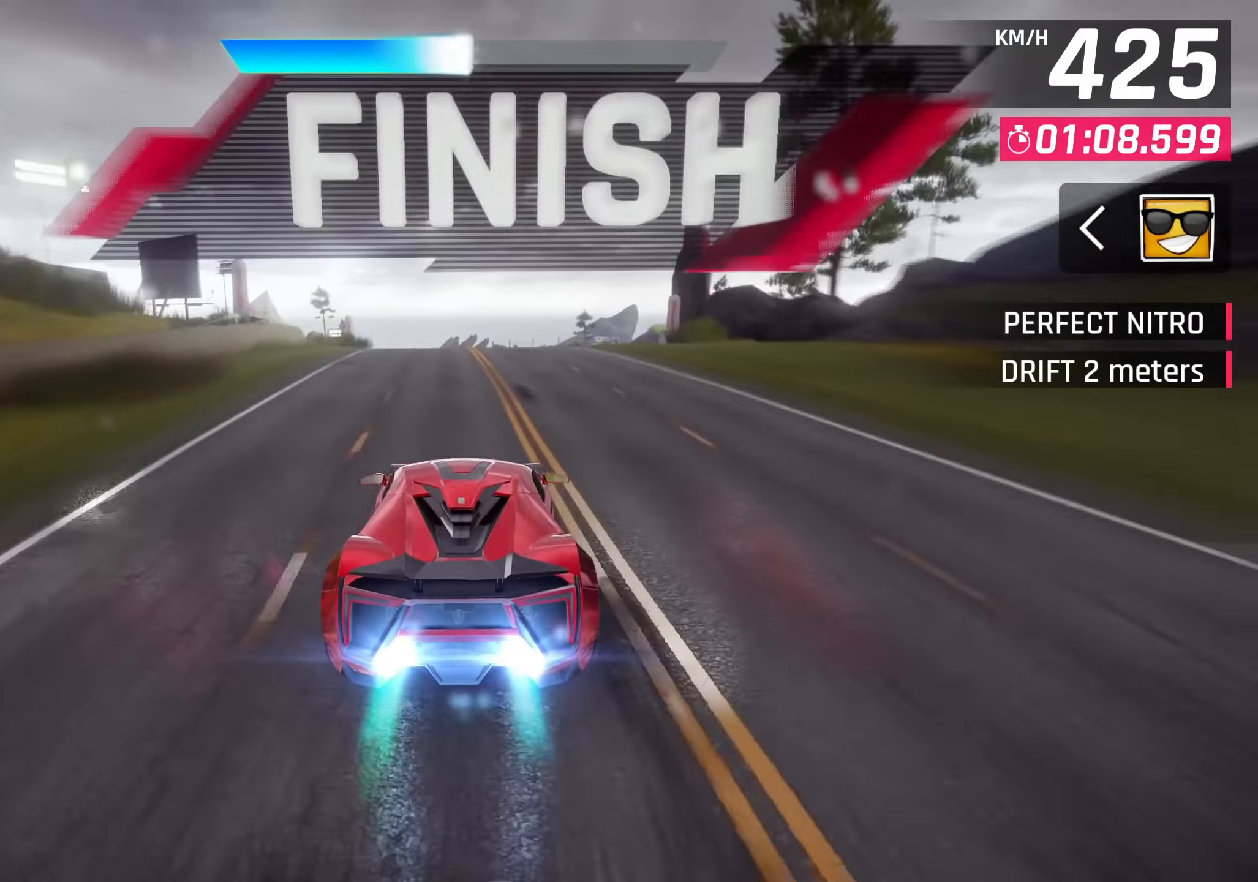
{"buttons": ["CROSS", "R1"], "left_stick": "center", "events": [[33, "CROSS", "up"], [200, "SQUARE", "down"], [250, "CROSS", "down"], [250, "SQUARE", "up"], [333, "R1", "down"], [383, "CROSS", "up"], [467, "CROSS", "down"]]}
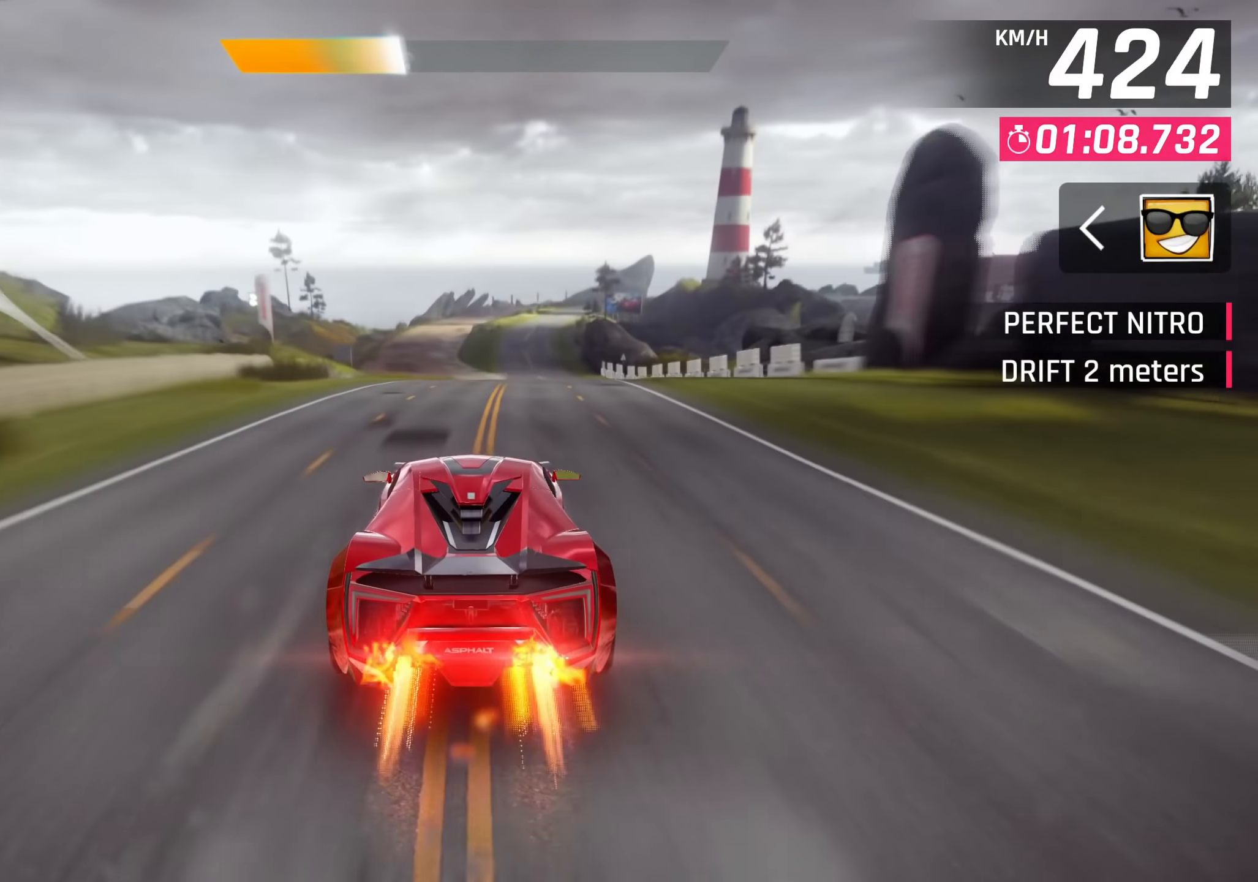
{"buttons": [], "left_stick": "right", "events": [[50, "R1", "up"], [83, "CROSS", "up"], [267, "SQUARE", "down"], [267, "left_stick", "right"], [350, "SQUARE", "up"]]}
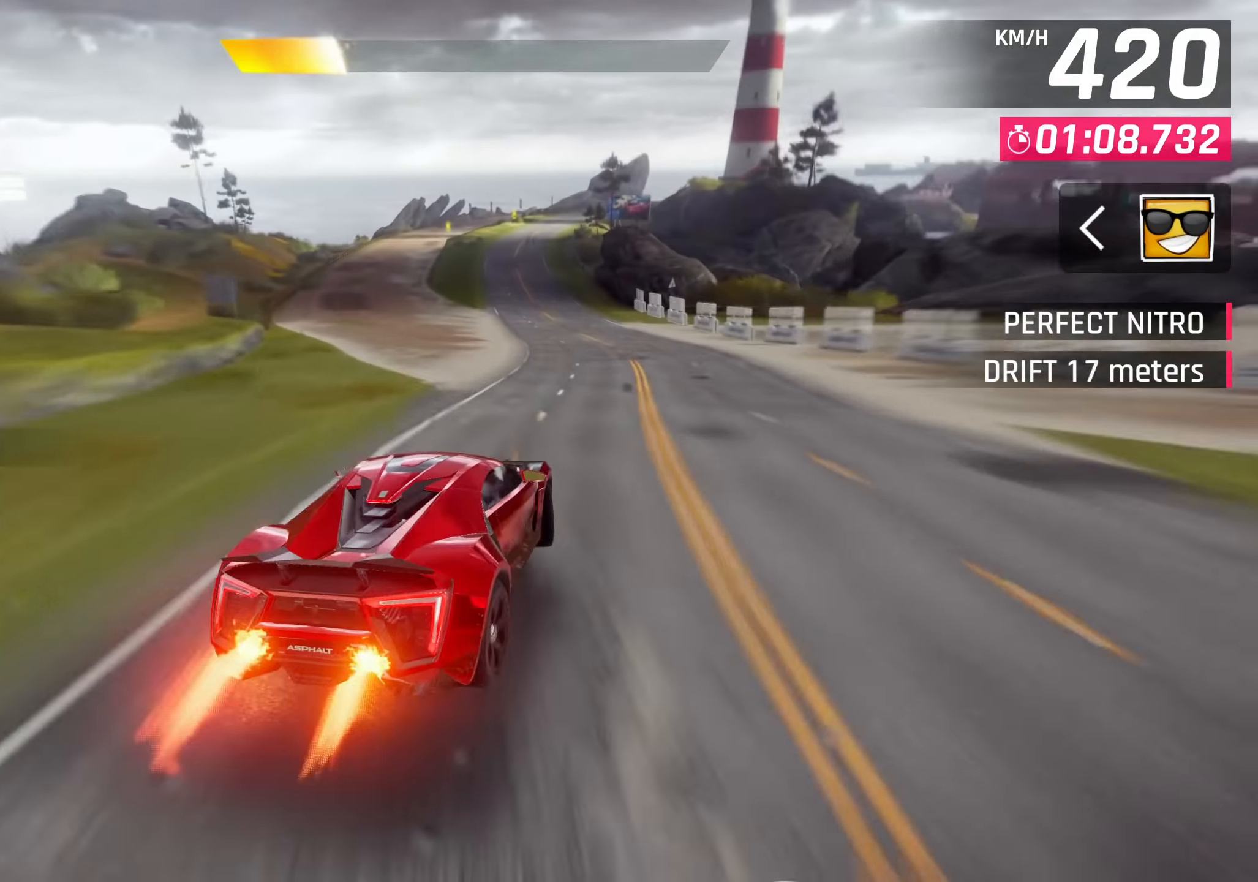
{"buttons": [], "left_stick": "center", "events": [[217, "left_stick", "center"]]}